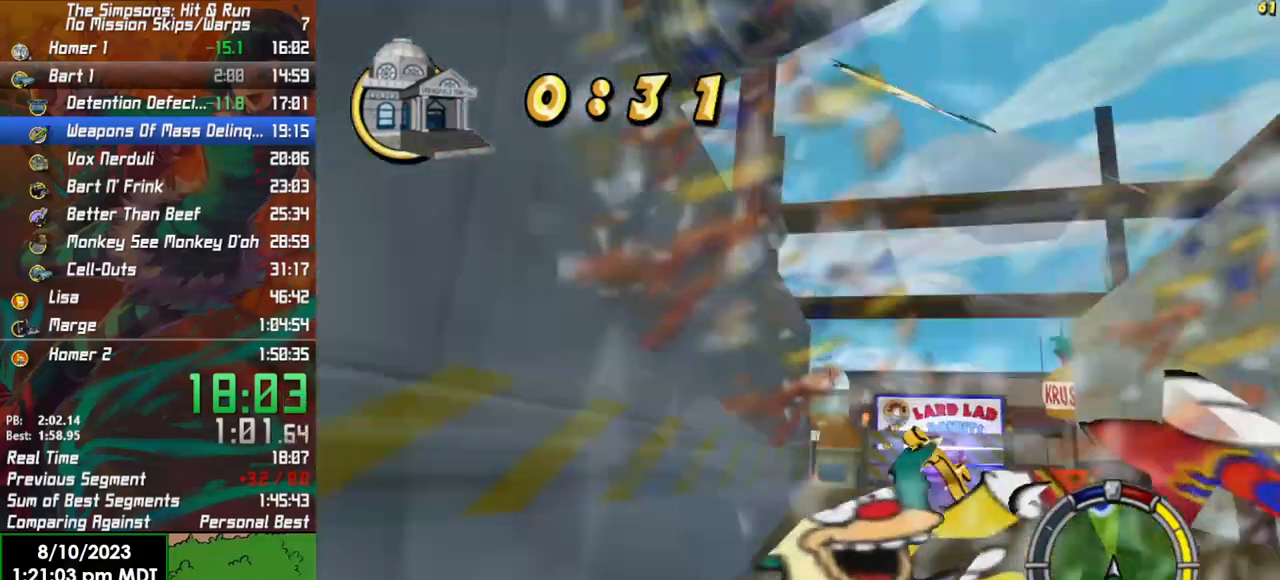
Gameplay with a controller (Xbox layout); each line is a JSON object with the inputs held at the frame after it. "events" lists button and stick changes between this image and that frame as [ms after this image, input, new state], when the widget could be followed in between.
{"buttons": [], "left_stick": "center", "right_stick": "center", "events": [[450, "R2", "up"]]}
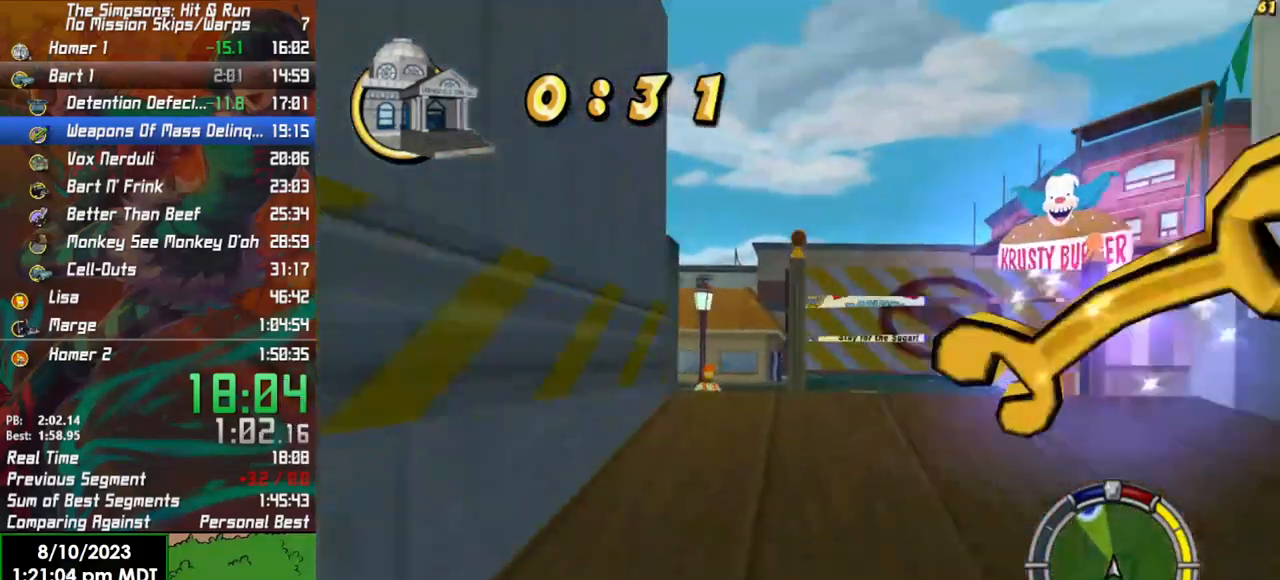
{"buttons": [], "left_stick": "left", "right_stick": "center", "events": [[67, "X", "down"], [83, "left_stick", "left"], [117, "L2", "down"], [350, "X", "up"], [367, "L2", "up"]]}
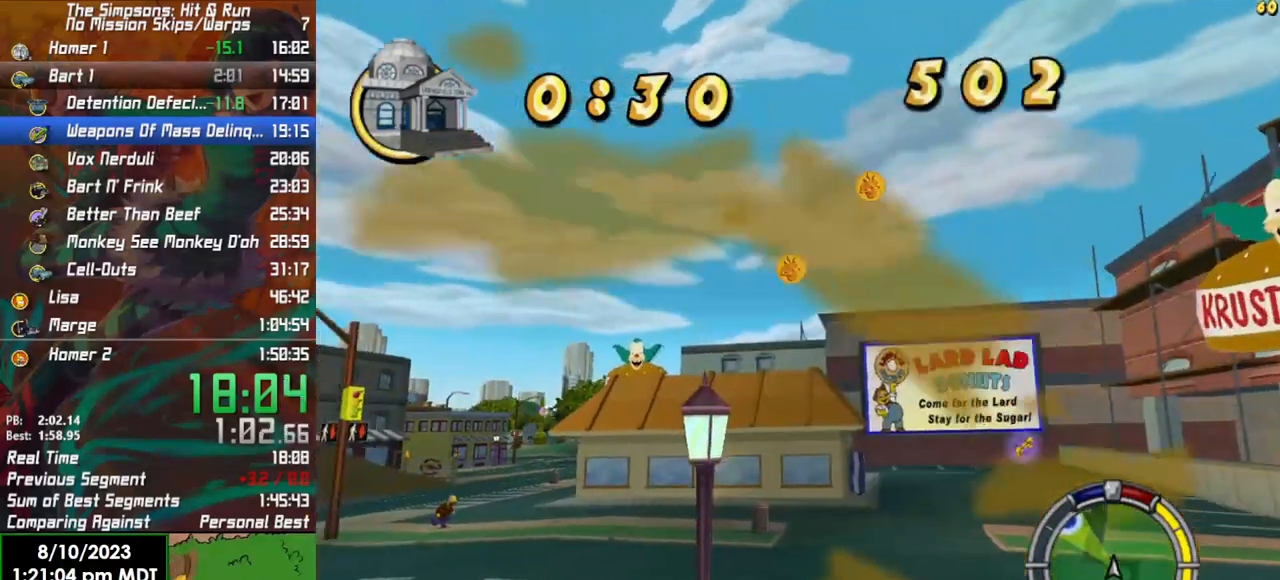
{"buttons": ["R2"], "left_stick": "center", "right_stick": "center", "events": [[133, "right_stick", "down"], [183, "R2", "down"], [333, "left_stick", "center"], [333, "right_stick", "center"]]}
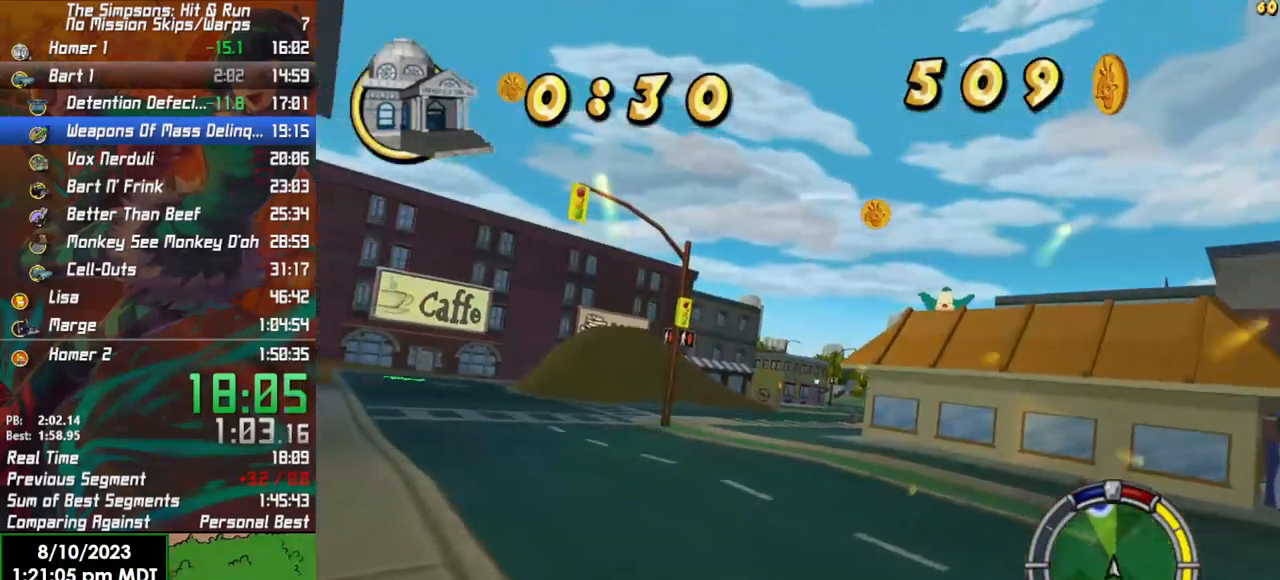
{"buttons": ["R2"], "left_stick": "center", "right_stick": "center", "events": []}
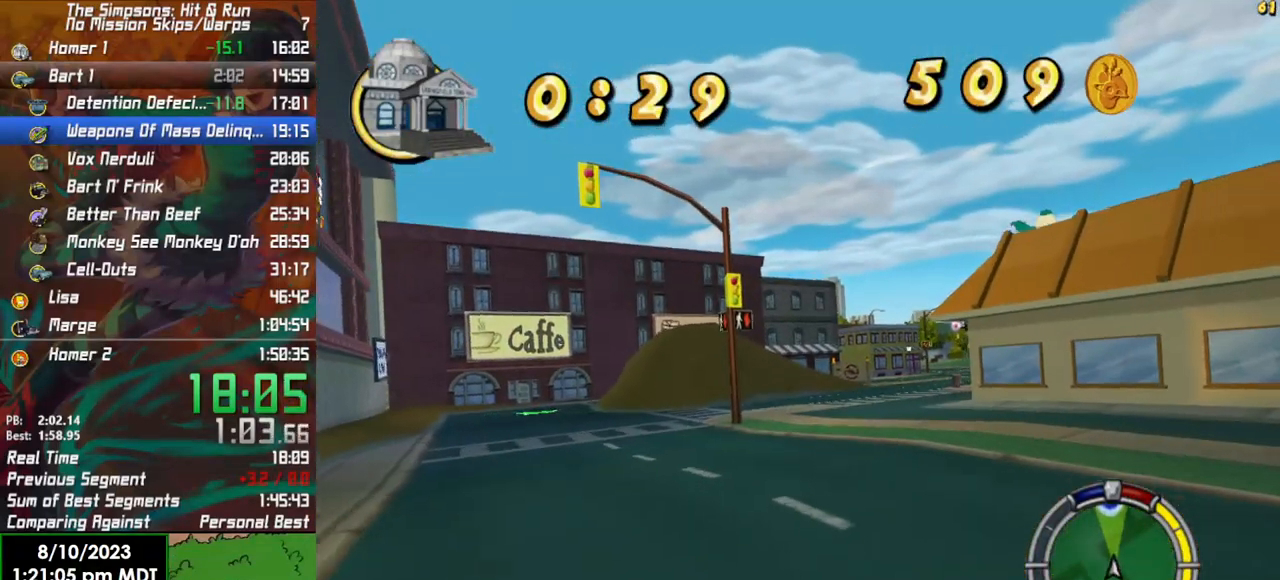
{"buttons": ["R2"], "left_stick": "center", "right_stick": "center", "events": [[317, "left_stick", "right"], [433, "left_stick", "center"]]}
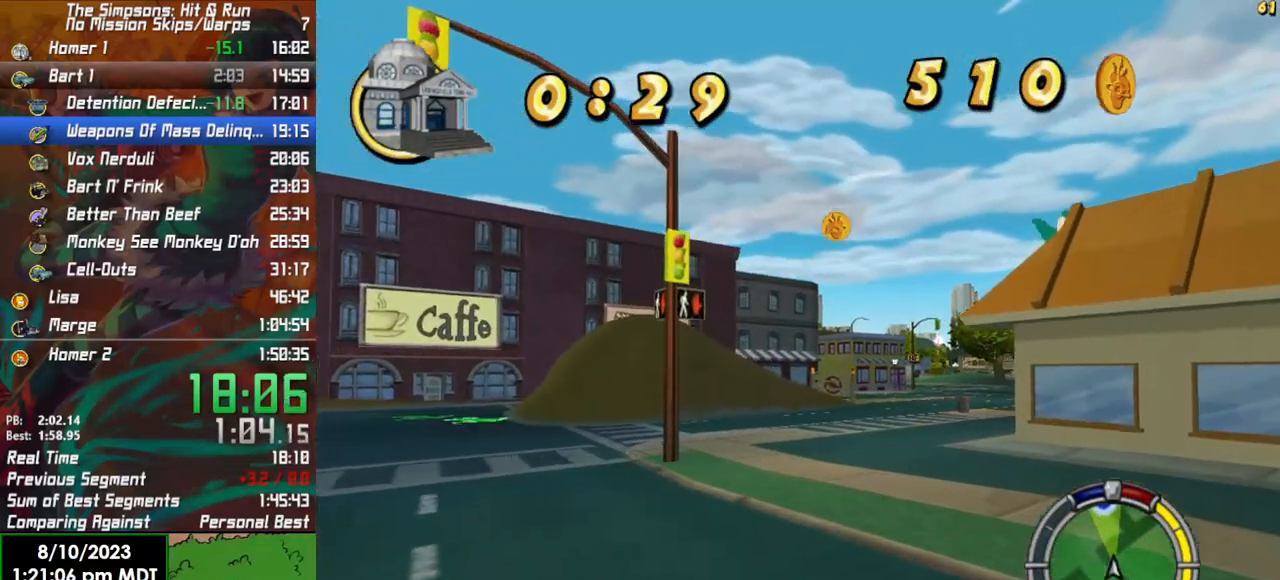
{"buttons": ["R2"], "left_stick": "right", "right_stick": "center", "events": [[333, "left_stick", "right"]]}
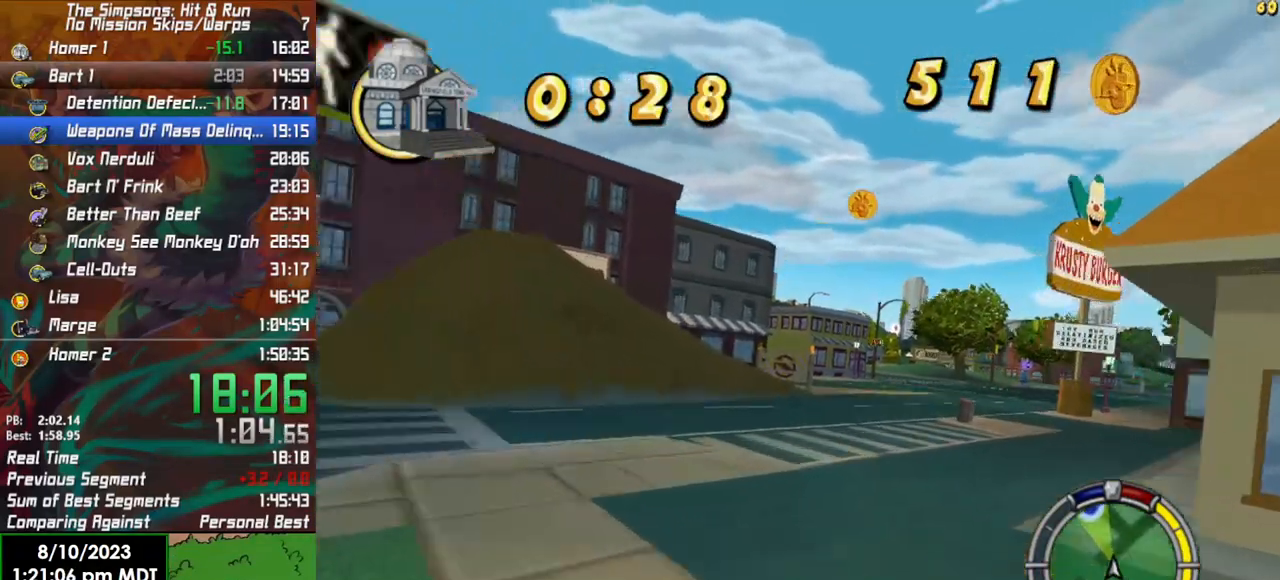
{"buttons": ["R2"], "left_stick": "right", "right_stick": "center", "events": [[33, "left_stick", "center"], [317, "left_stick", "right"]]}
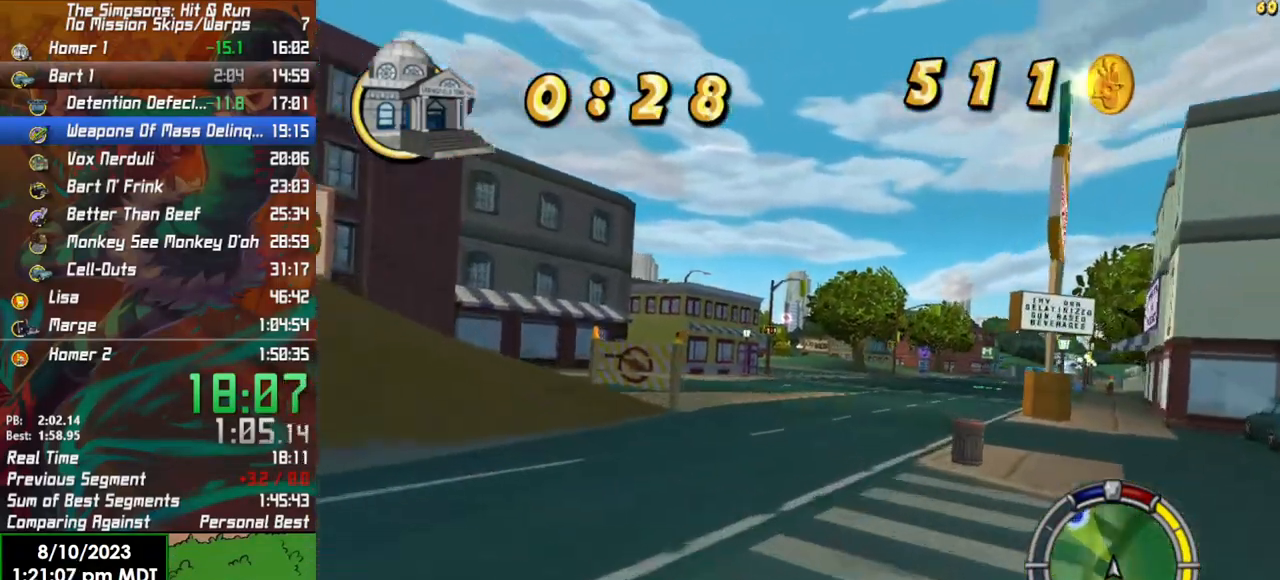
{"buttons": ["R2"], "left_stick": "center", "right_stick": "center", "events": [[250, "left_stick", "center"]]}
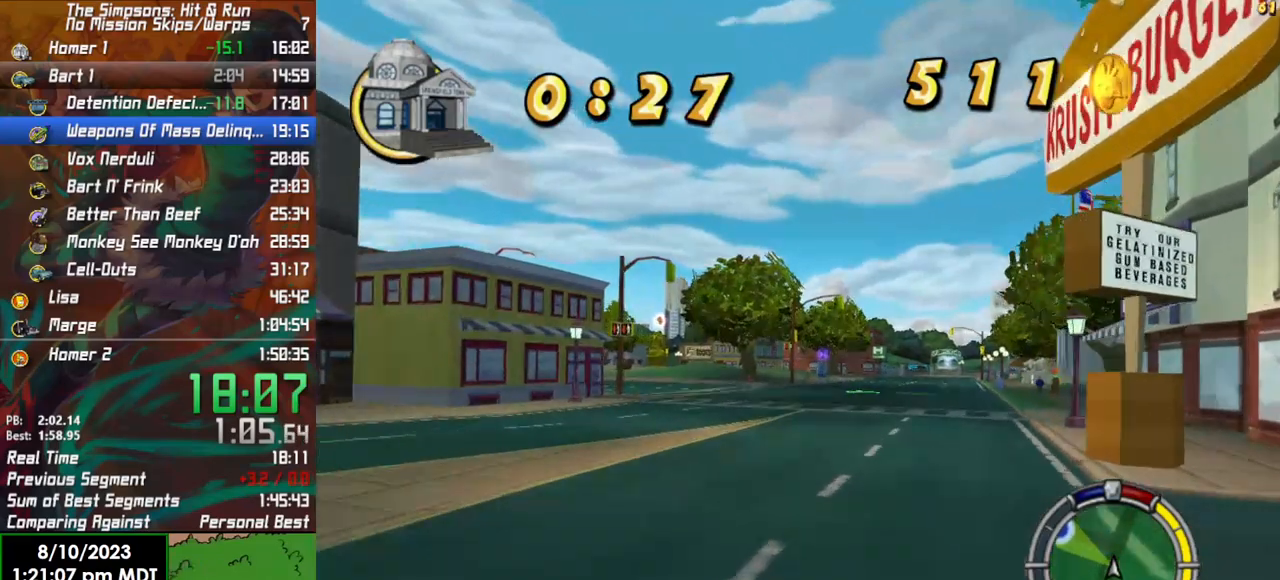
{"buttons": ["R2"], "left_stick": "center", "right_stick": "center", "events": [[33, "left_stick", "left"], [383, "left_stick", "center"]]}
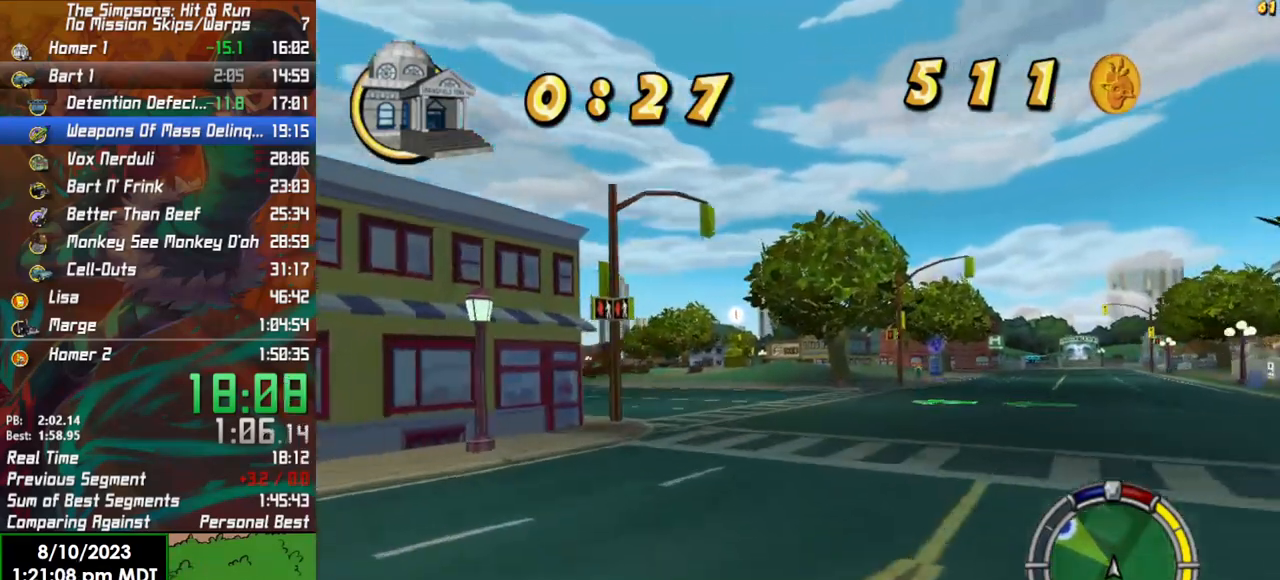
{"buttons": ["R2"], "left_stick": "left", "right_stick": "center", "events": [[33, "left_stick", "left"], [300, "left_stick", "center"], [450, "left_stick", "left"]]}
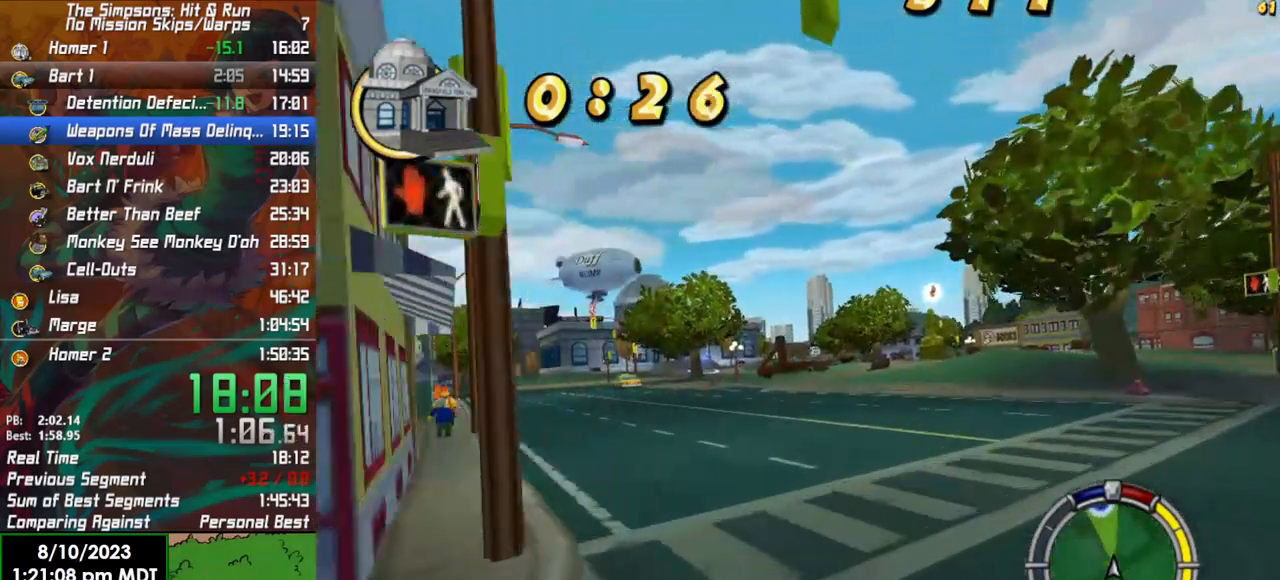
{"buttons": ["R2"], "left_stick": "center", "right_stick": "center", "events": [[200, "left_stick", "center"]]}
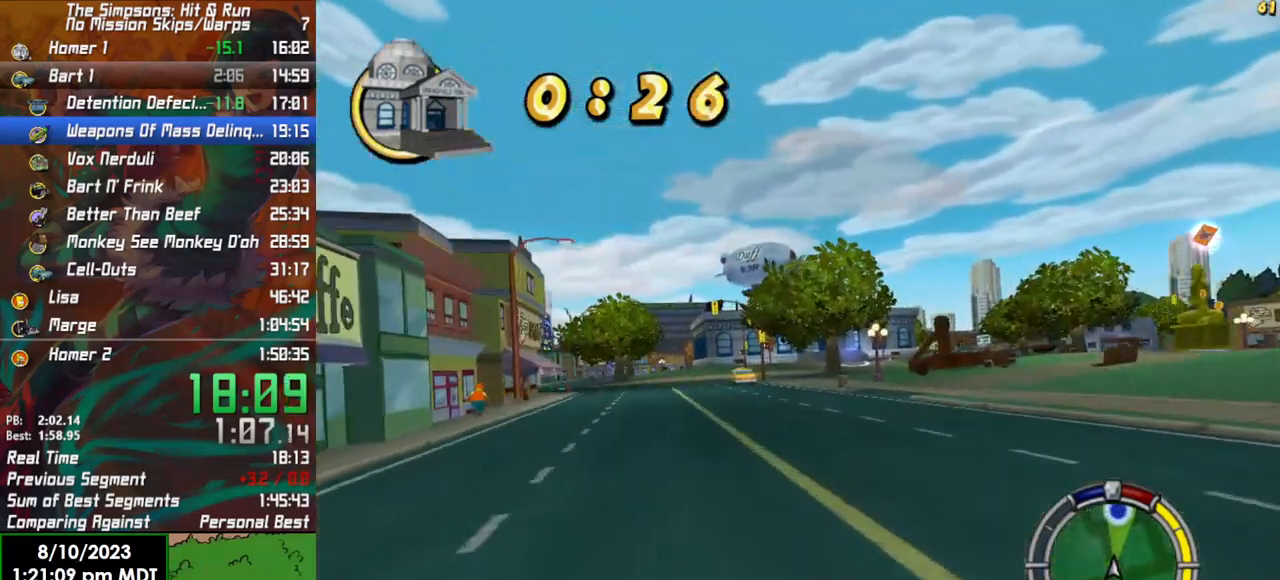
{"buttons": ["R2"], "left_stick": "center", "right_stick": "center", "events": [[67, "left_stick", "left"], [217, "left_stick", "center"], [383, "L1", "down"], [500, "L1", "up"]]}
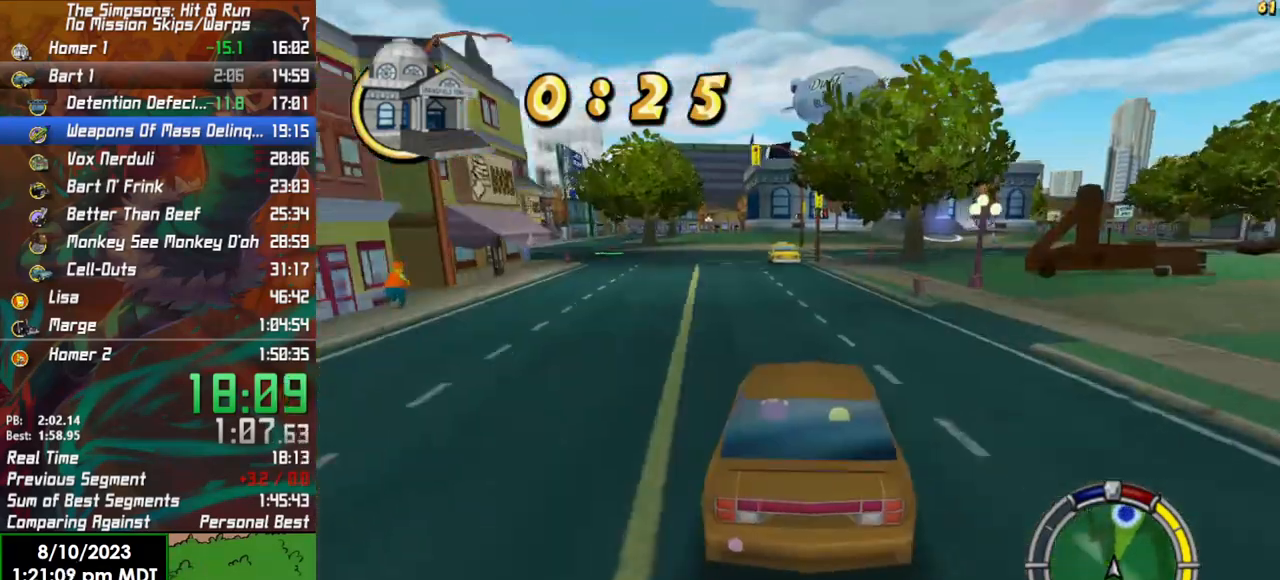
{"buttons": ["R2"], "left_stick": "right", "right_stick": "center", "events": [[50, "left_stick", "right"], [117, "L1", "down"], [183, "L1", "up"], [233, "left_stick", "center"], [433, "left_stick", "right"]]}
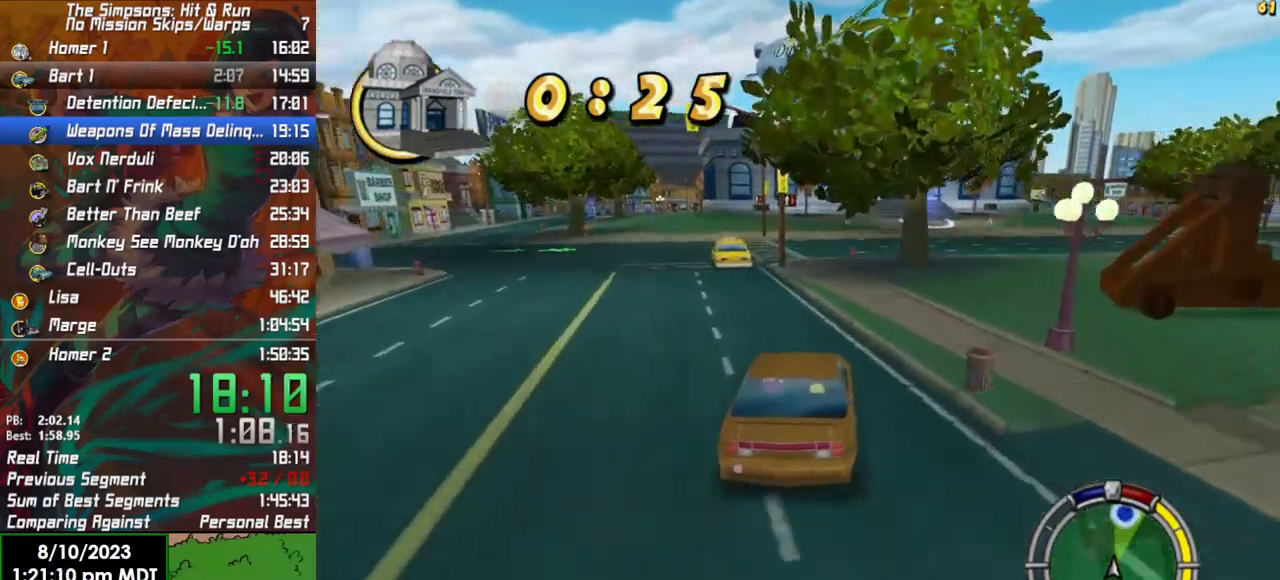
{"buttons": ["R2"], "left_stick": "center", "right_stick": "center", "events": [[133, "left_stick", "center"]]}
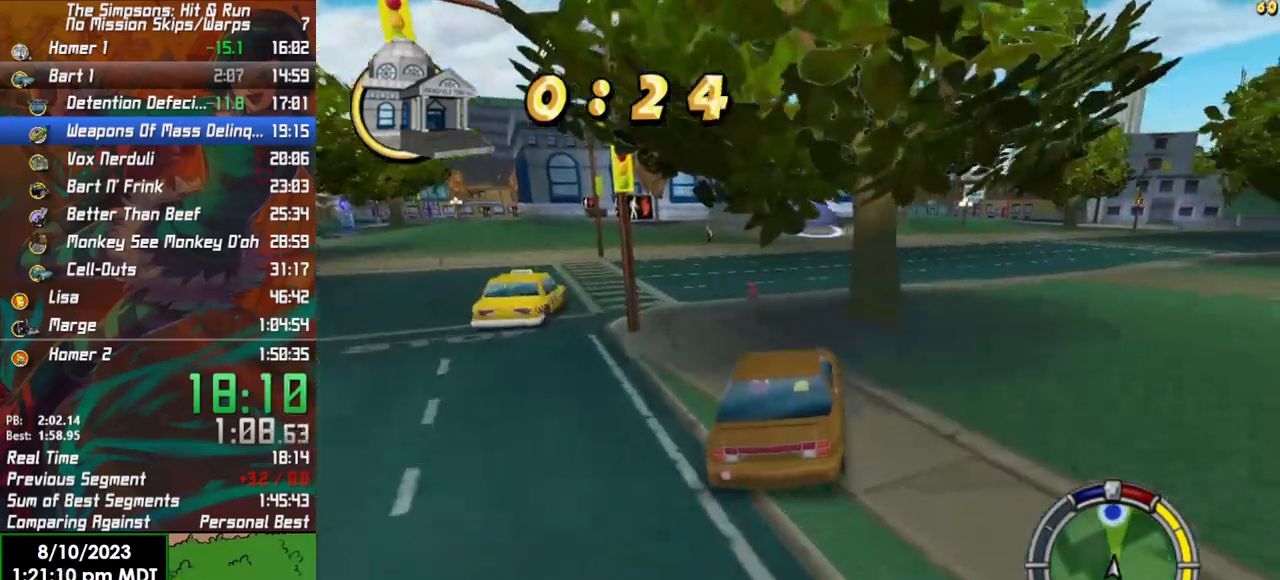
{"buttons": ["R2"], "left_stick": "center", "right_stick": "center", "events": [[167, "left_stick", "right"], [317, "left_stick", "center"]]}
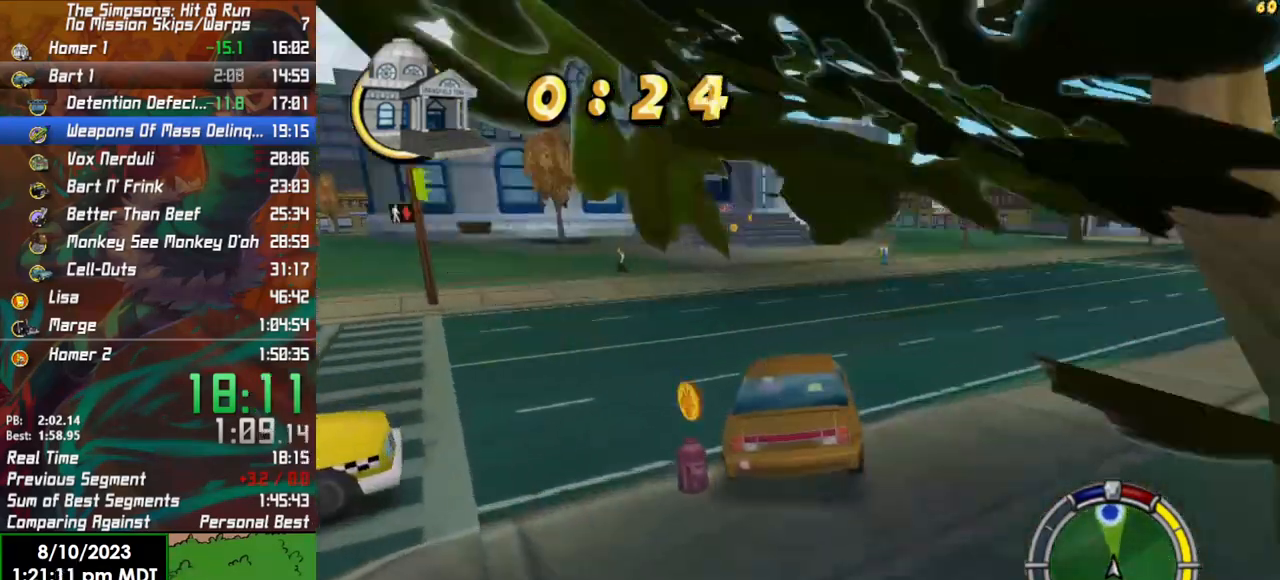
{"buttons": ["X", "Y"], "left_stick": "center", "right_stick": "center", "events": [[33, "left_stick", "right"], [167, "R2", "up"], [217, "X", "down"], [217, "Y", "down"], [233, "L2", "down"], [350, "left_stick", "left"], [450, "left_stick", "center"], [483, "L2", "up"]]}
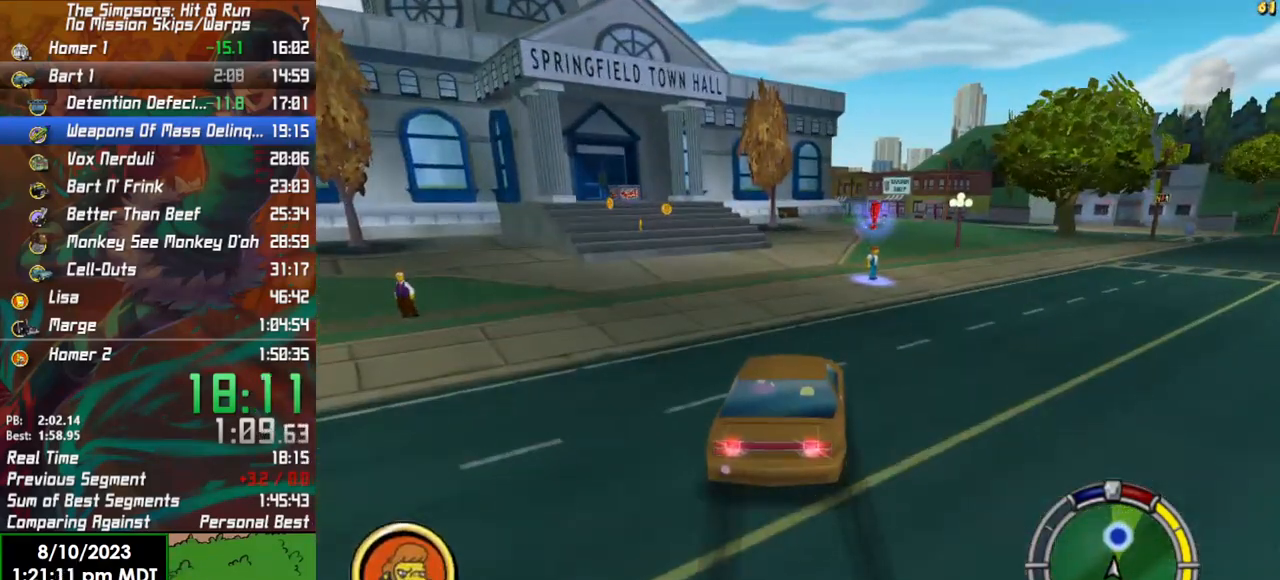
{"buttons": ["X", "Y", "L2"], "left_stick": "center", "right_stick": "center", "events": [[17, "L2", "down"], [133, "L2", "up"], [233, "left_stick", "left"], [267, "L2", "down"], [350, "left_stick", "center"]]}
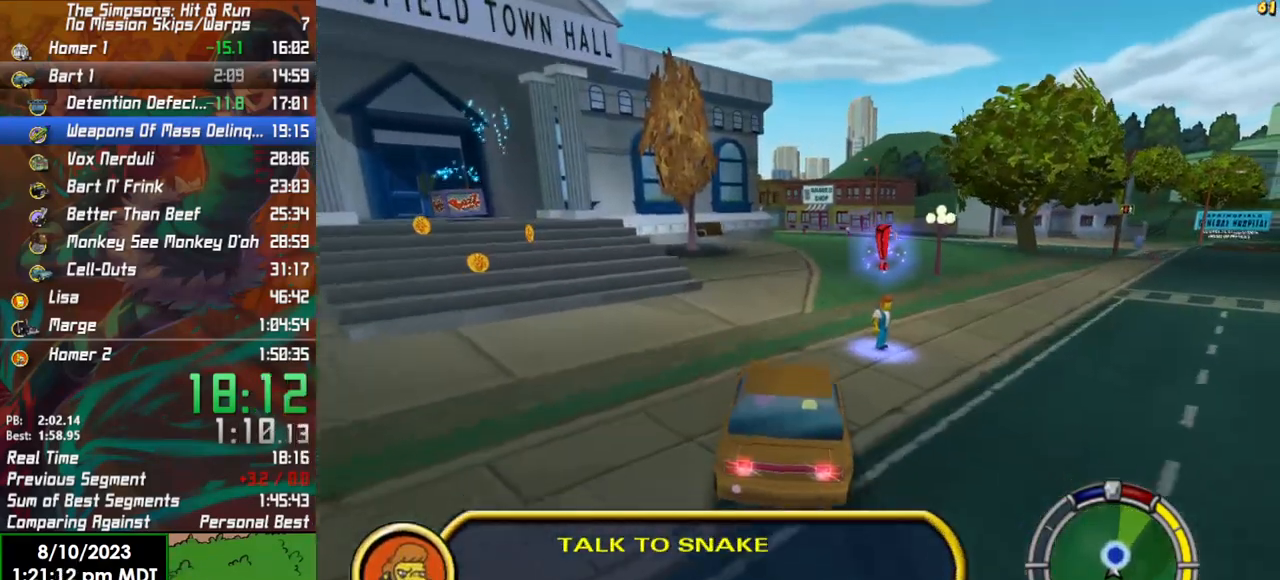
{"buttons": ["X", "Y", "L2"], "left_stick": "center", "right_stick": "center", "events": [[50, "left_stick", "left"], [150, "left_stick", "center"]]}
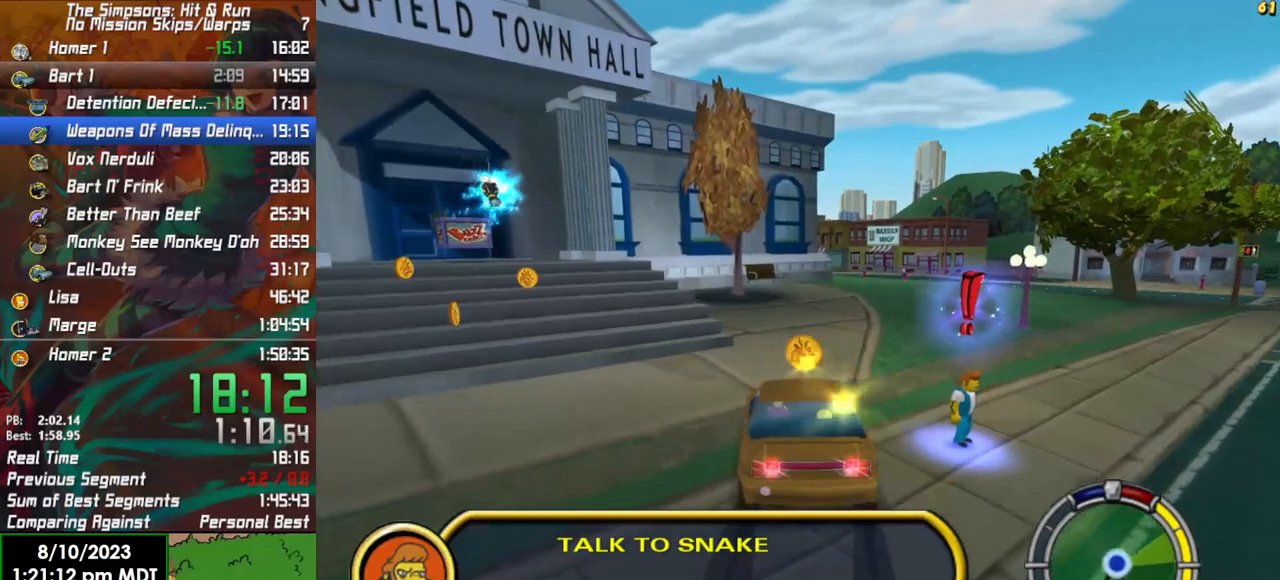
{"buttons": [], "left_stick": "center", "right_stick": "center", "events": [[200, "L2", "up"], [233, "X", "up"], [267, "Y", "up"]]}
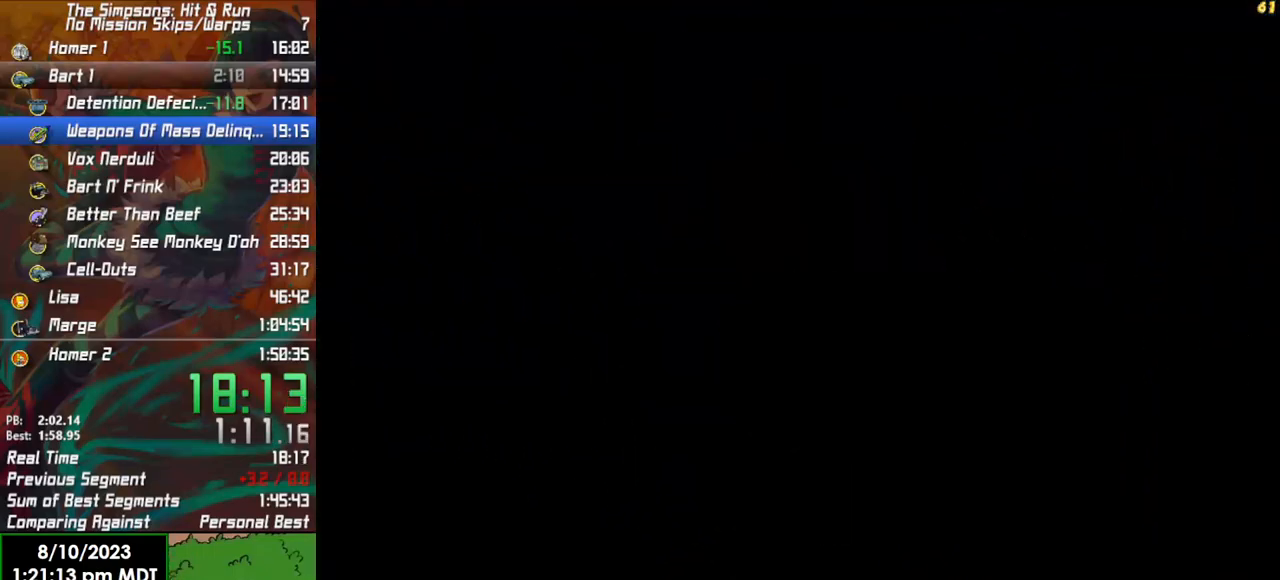
{"buttons": [], "left_stick": "right", "right_stick": "center", "events": [[100, "left_stick", "right"], [183, "B", "down"], [433, "B", "up"]]}
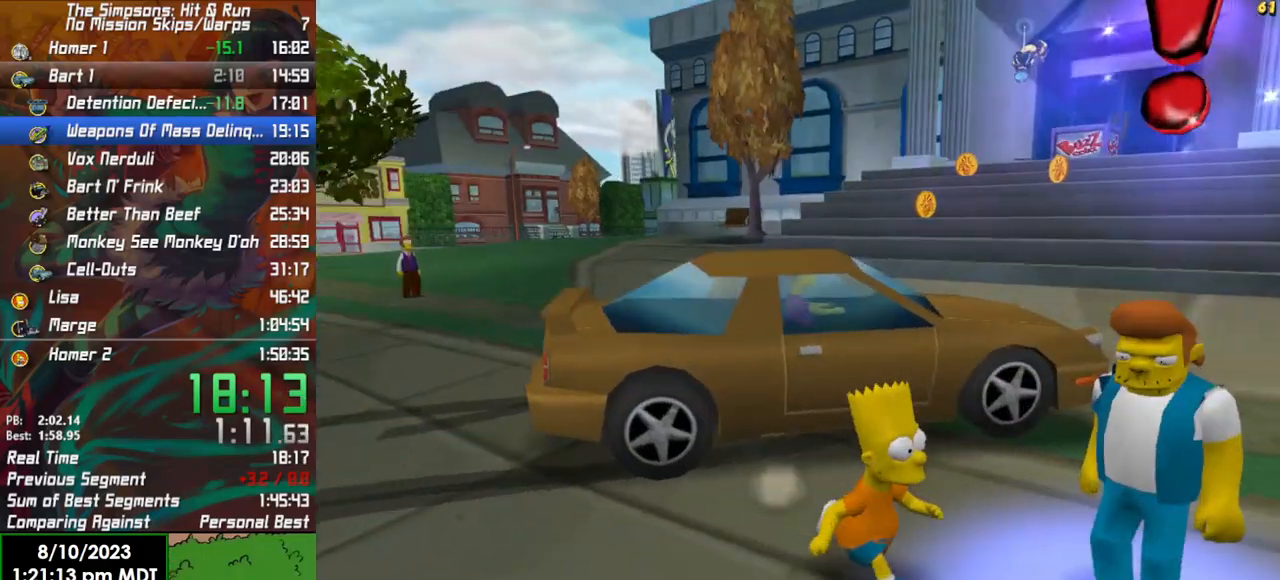
{"buttons": [], "left_stick": "center", "right_stick": "center", "events": [[67, "Y", "down"], [183, "left_stick", "center"], [233, "Y", "up"]]}
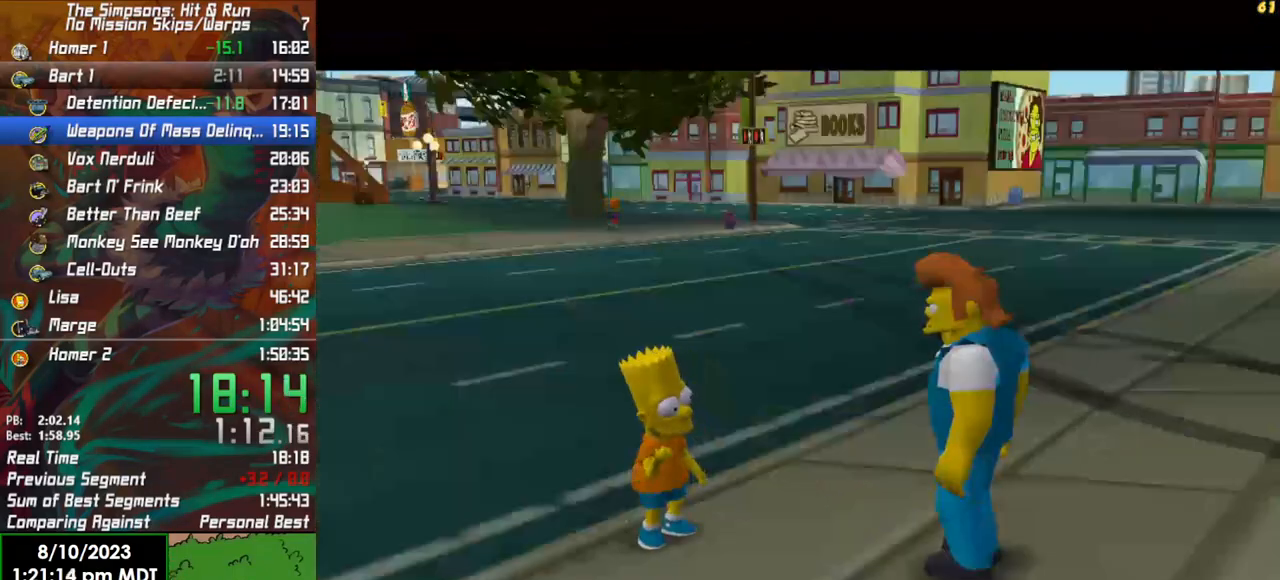
{"buttons": [], "left_stick": "center", "right_stick": "center", "events": [[200, "A", "down"], [317, "A", "up"]]}
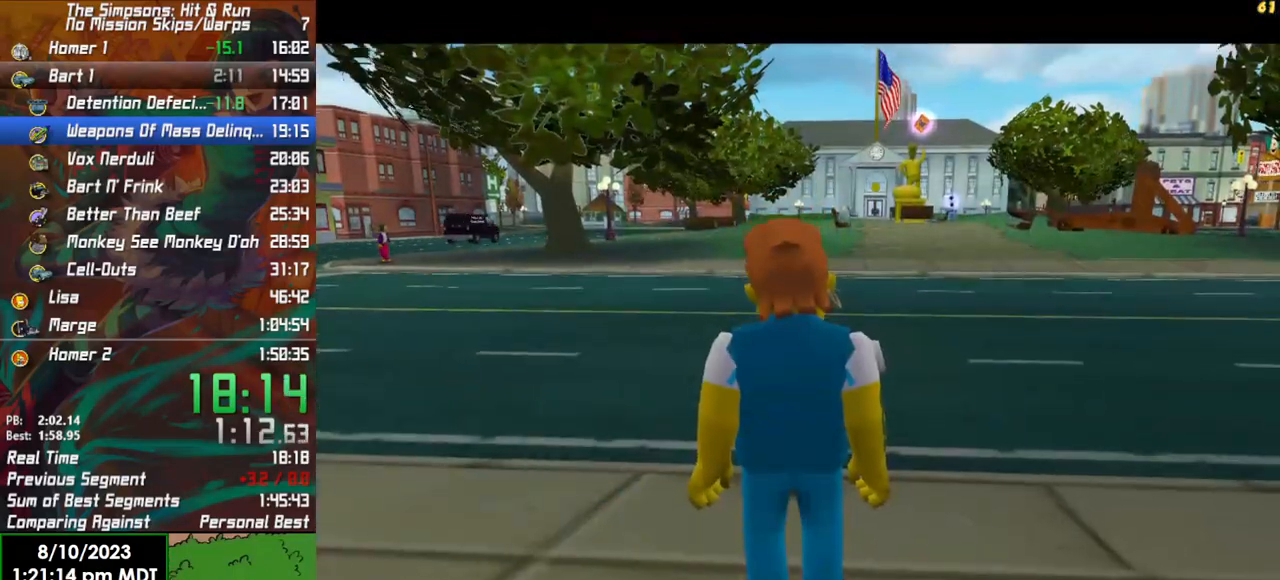
{"buttons": ["B"], "left_stick": "up", "right_stick": "center", "events": [[233, "left_stick", "up"], [400, "B", "down"]]}
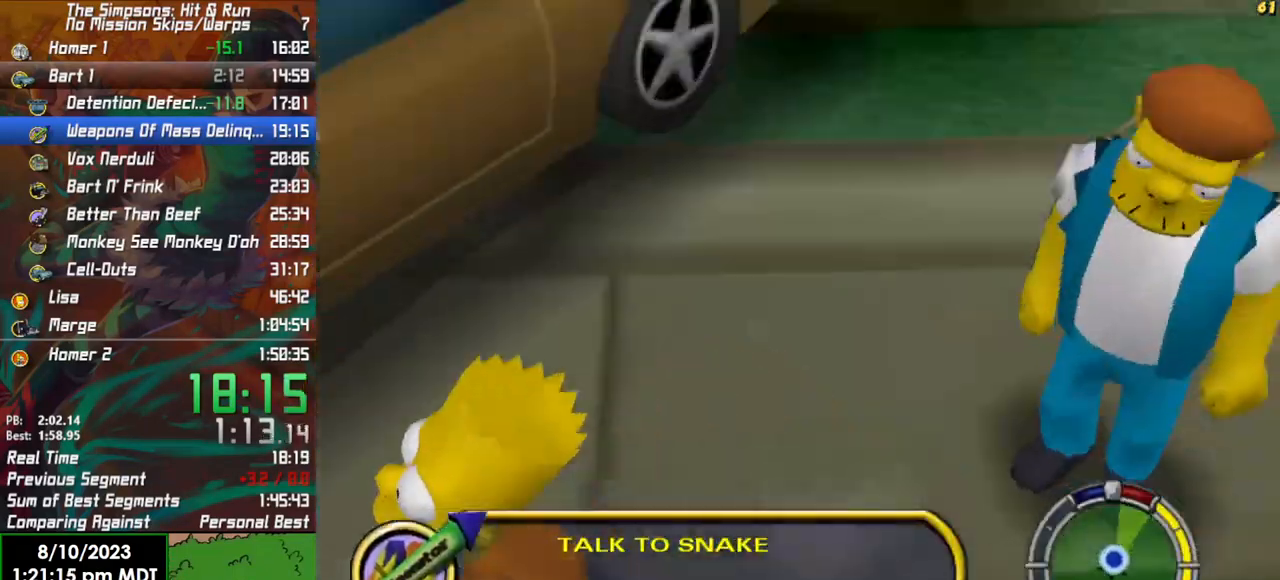
{"buttons": ["R2"], "left_stick": "up", "right_stick": "center", "events": [[67, "left_stick", "up-left"], [200, "left_stick", "up-right"], [317, "Y", "down"], [333, "B", "up"], [333, "left_stick", "up"], [383, "R2", "down"], [433, "Y", "up"]]}
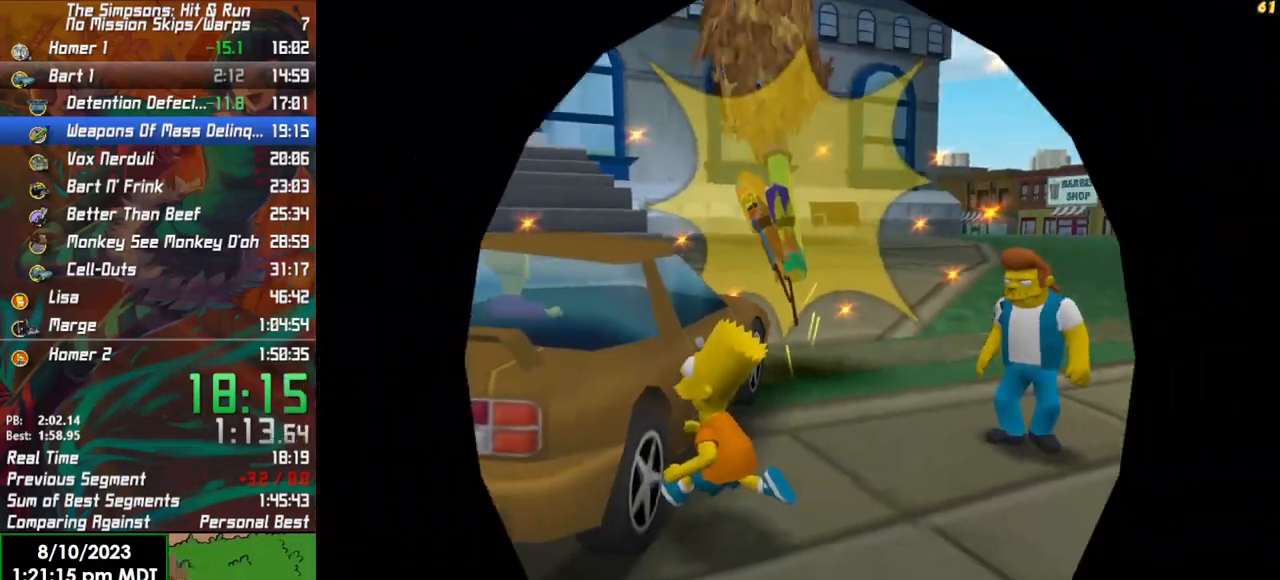
{"buttons": ["R2"], "left_stick": "center", "right_stick": "center", "events": [[200, "left_stick", "center"]]}
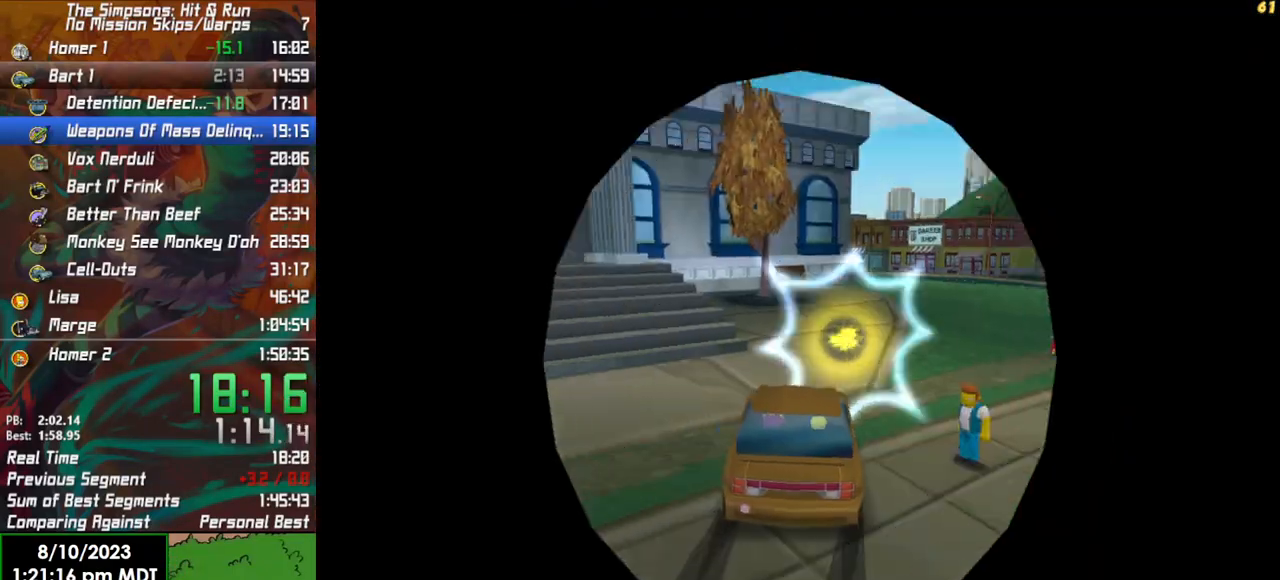
{"buttons": ["R2"], "left_stick": "center", "right_stick": "center", "events": [[33, "left_stick", "right"], [483, "left_stick", "center"]]}
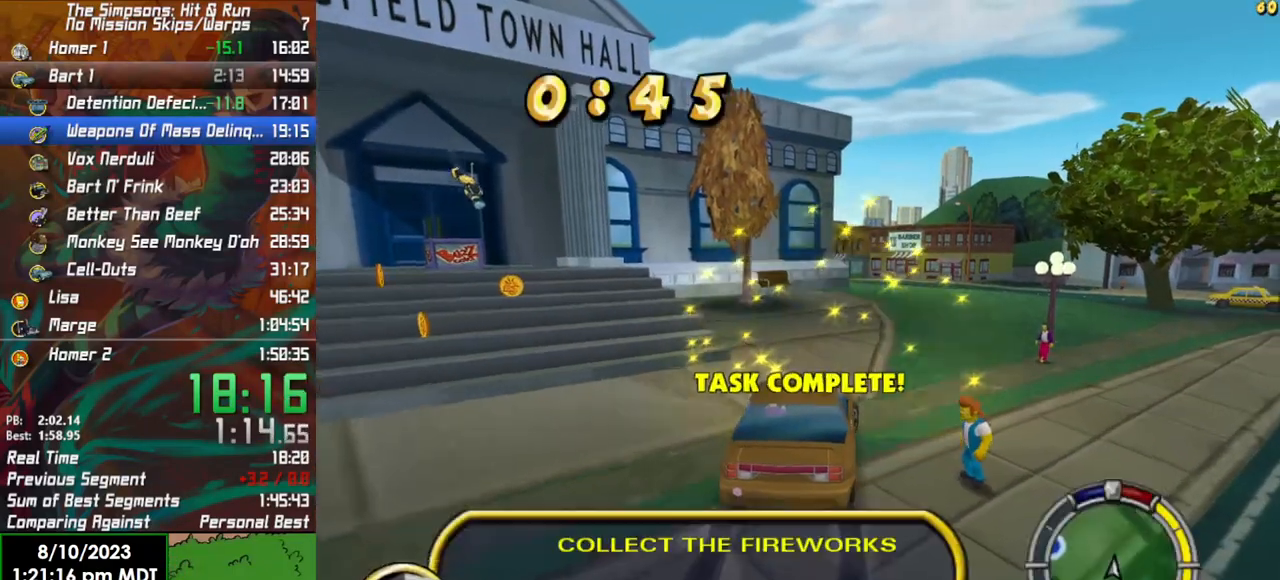
{"buttons": ["R2"], "left_stick": "center", "right_stick": "center", "events": [[167, "L1", "down"], [300, "L1", "up"]]}
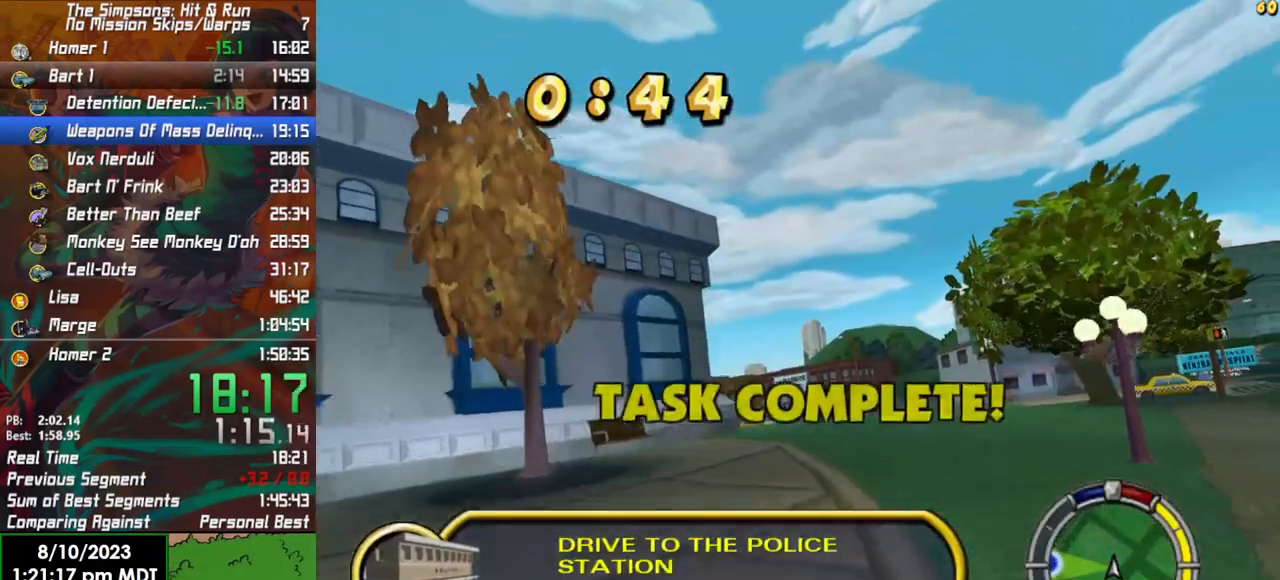
{"buttons": ["R2"], "left_stick": "center", "right_stick": "center", "events": []}
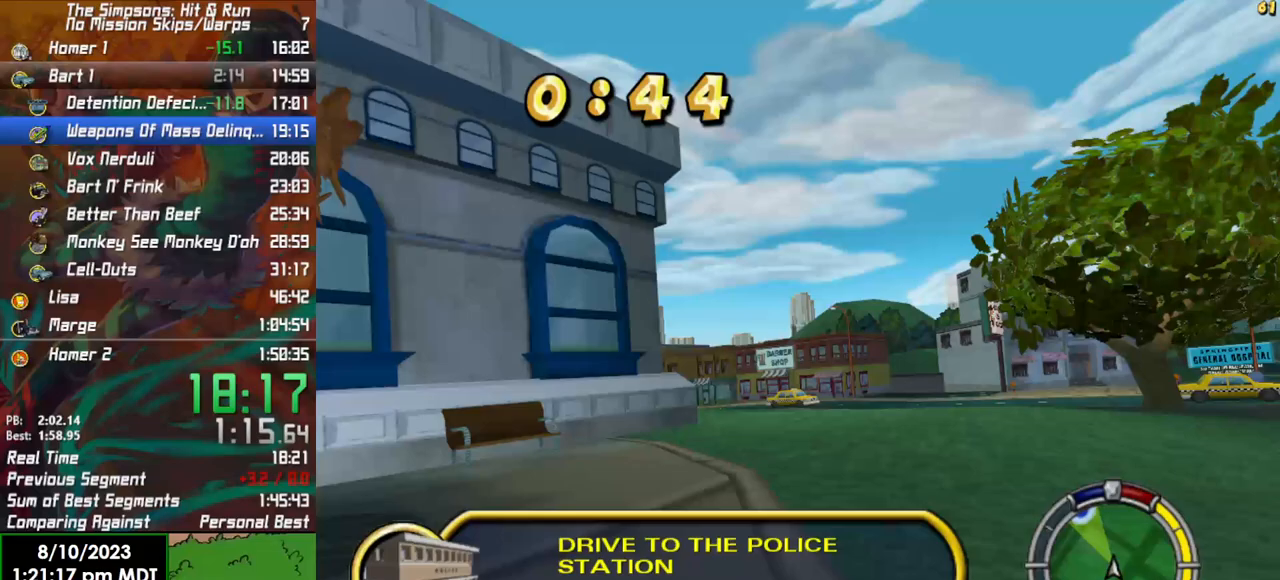
{"buttons": ["R2"], "left_stick": "left", "right_stick": "center", "events": [[400, "left_stick", "left"]]}
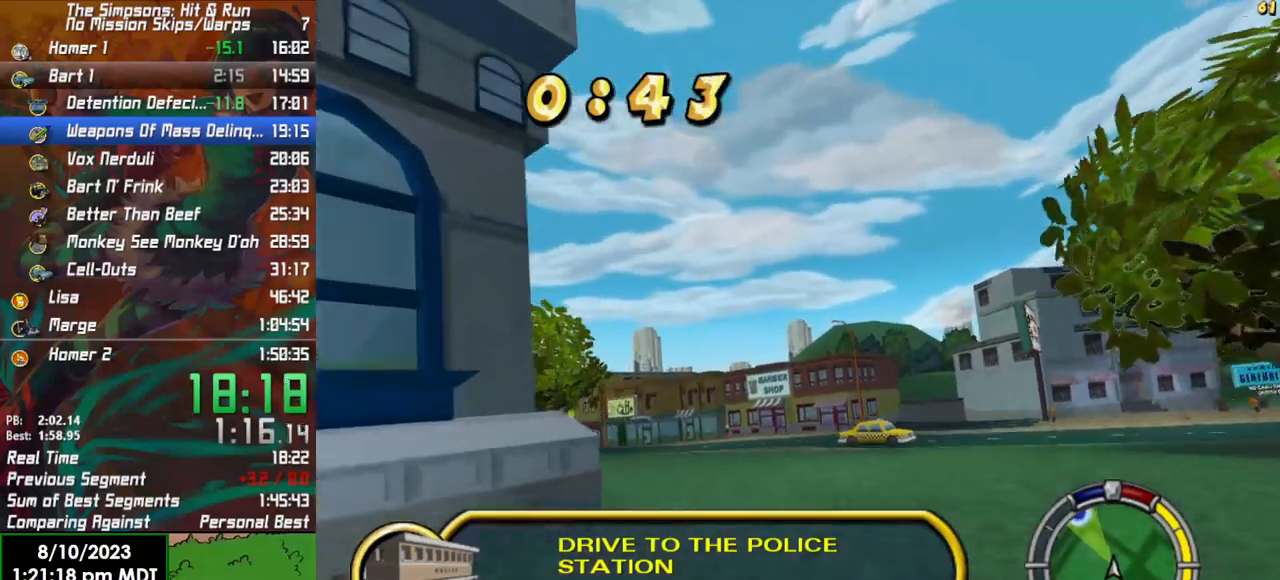
{"buttons": ["R2"], "left_stick": "left", "right_stick": "center", "events": []}